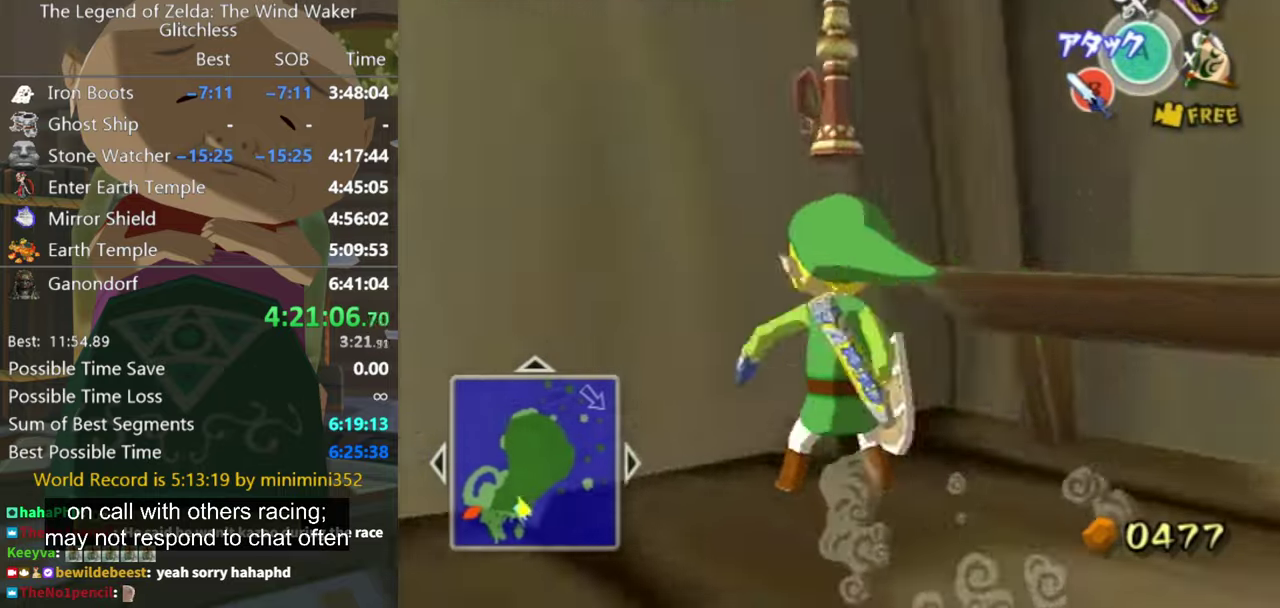
Gameplay with a controller (Nintendo layout); each line is a JSON object with the inputs held at the frame after it. "events" lists button and stick changes between this image and that frame as [ms after this image, input, new state], when the widget could be followed in between. Not read: L3 R3.
{"buttons": [], "left_stick": "up-left", "right_stick": "right", "events": [[300, "left_stick", "left"], [400, "left_stick", "up-left"]]}
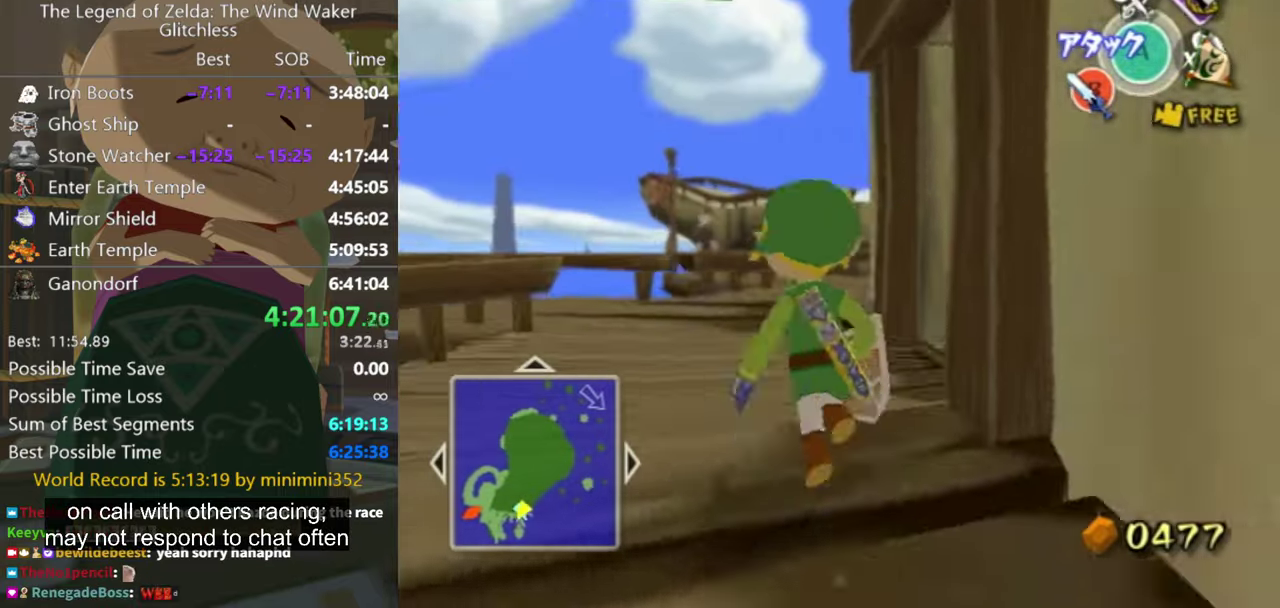
{"buttons": [], "left_stick": "up", "right_stick": "down", "events": [[66, "left_stick", "up"], [66, "right_stick", "center"], [133, "A", "down"], [233, "A", "up"], [266, "left_stick", "up-right"], [300, "right_stick", "down"], [433, "left_stick", "up"]]}
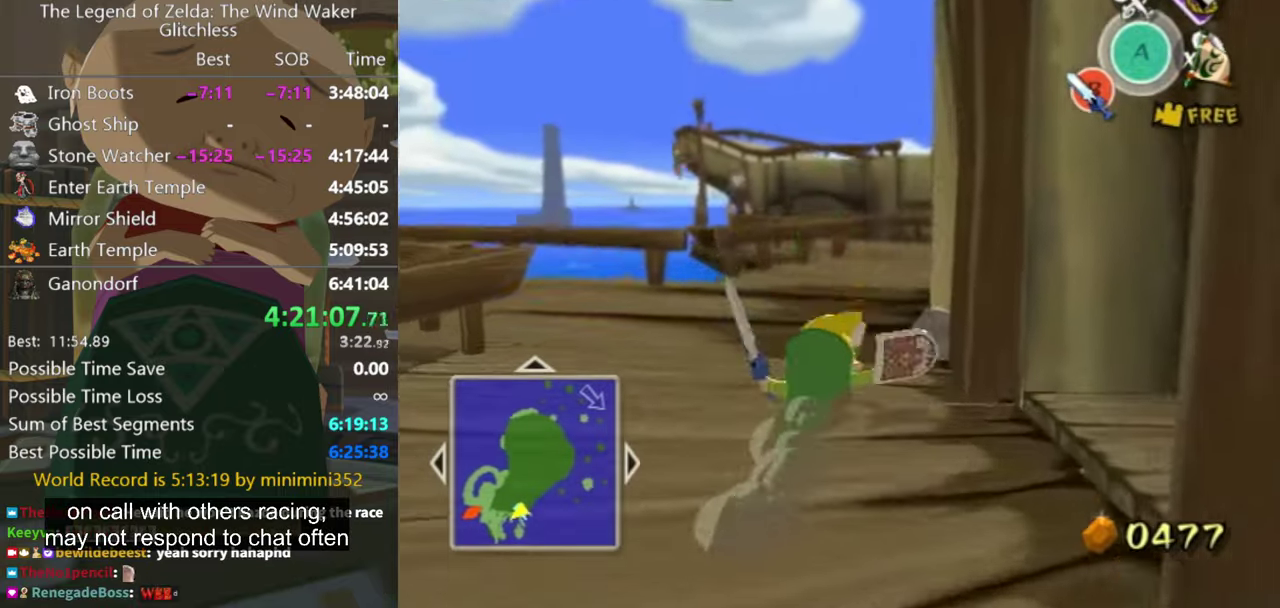
{"buttons": [], "left_stick": "up", "right_stick": "center", "events": [[200, "right_stick", "down-left"], [300, "left_stick", "up-left"], [333, "right_stick", "center"], [466, "left_stick", "up"]]}
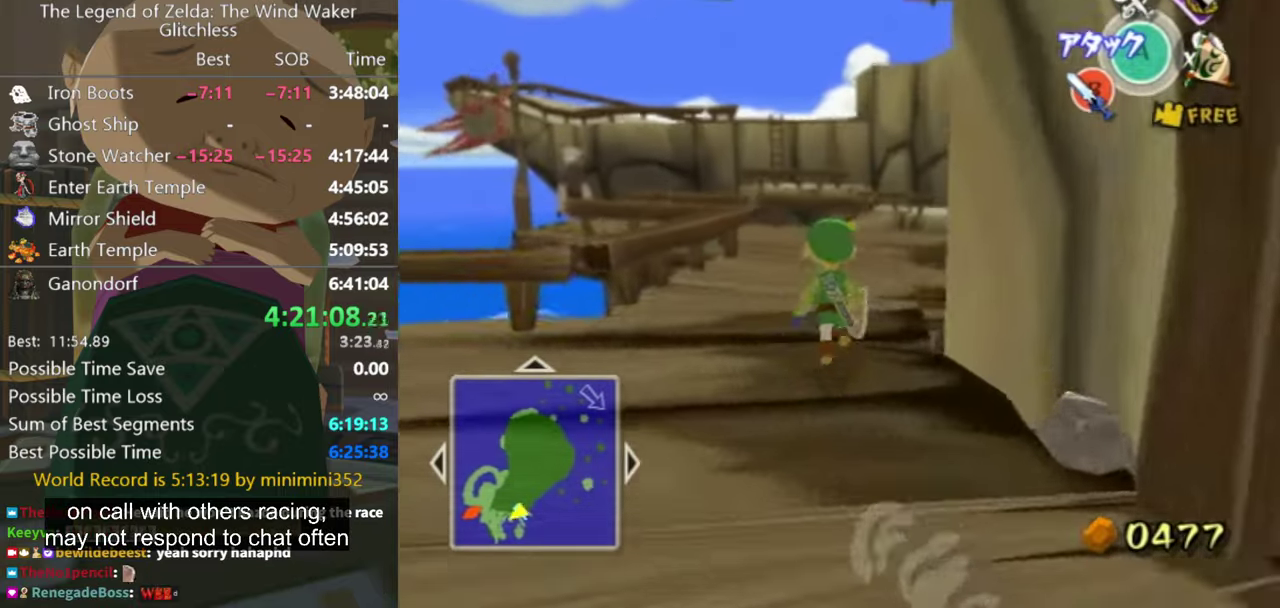
{"buttons": [], "left_stick": "up", "right_stick": "center", "events": [[166, "A", "down"], [233, "A", "up"], [333, "right_stick", "left"], [433, "right_stick", "center"]]}
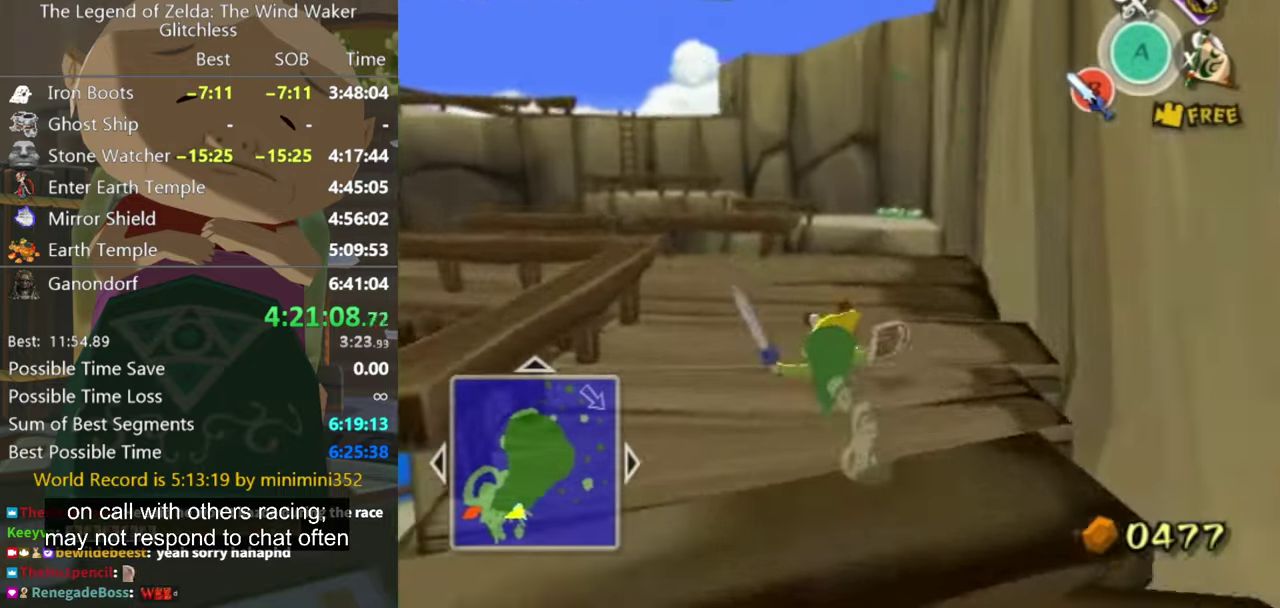
{"buttons": [], "left_stick": "center", "right_stick": "center", "events": [[66, "START", "down"], [133, "START", "up"], [266, "left_stick", "center"]]}
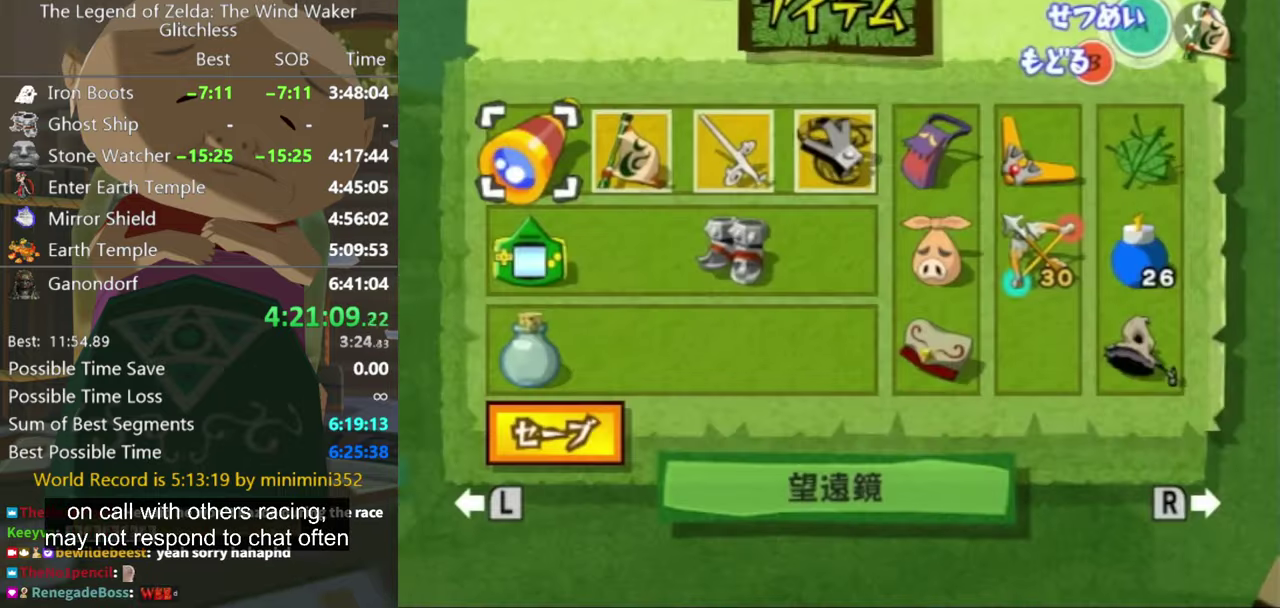
{"buttons": [], "left_stick": "left", "right_stick": "center", "events": [[300, "left_stick", "down"], [500, "left_stick", "left"]]}
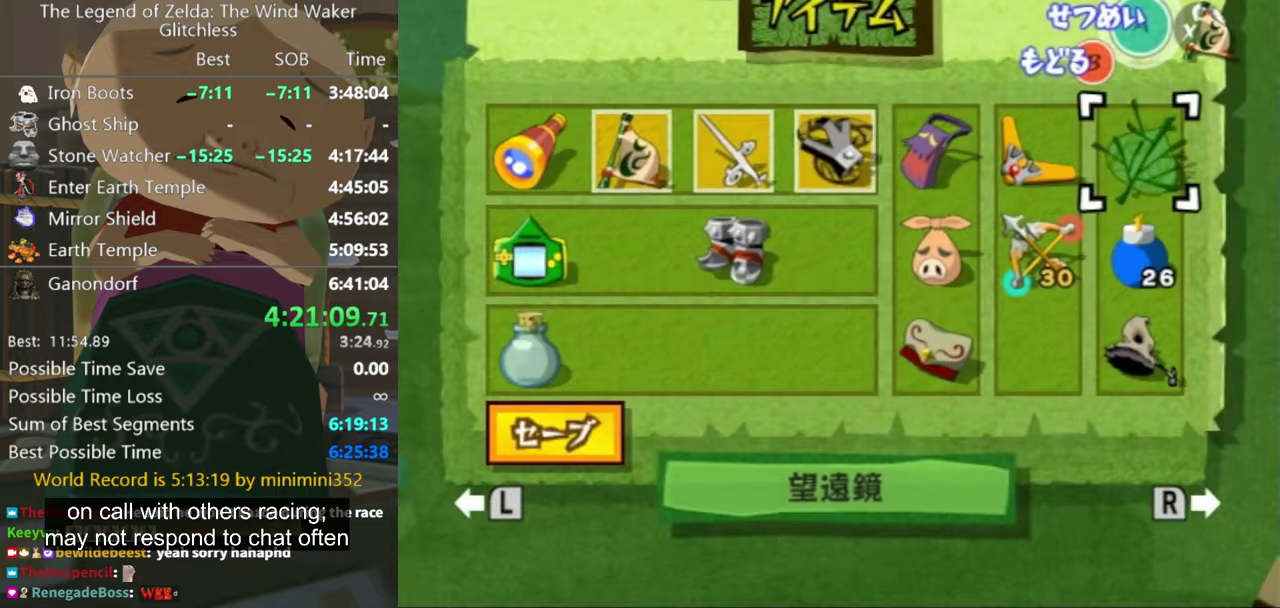
{"buttons": [], "left_stick": "center", "right_stick": "center", "events": [[133, "left_stick", "center"]]}
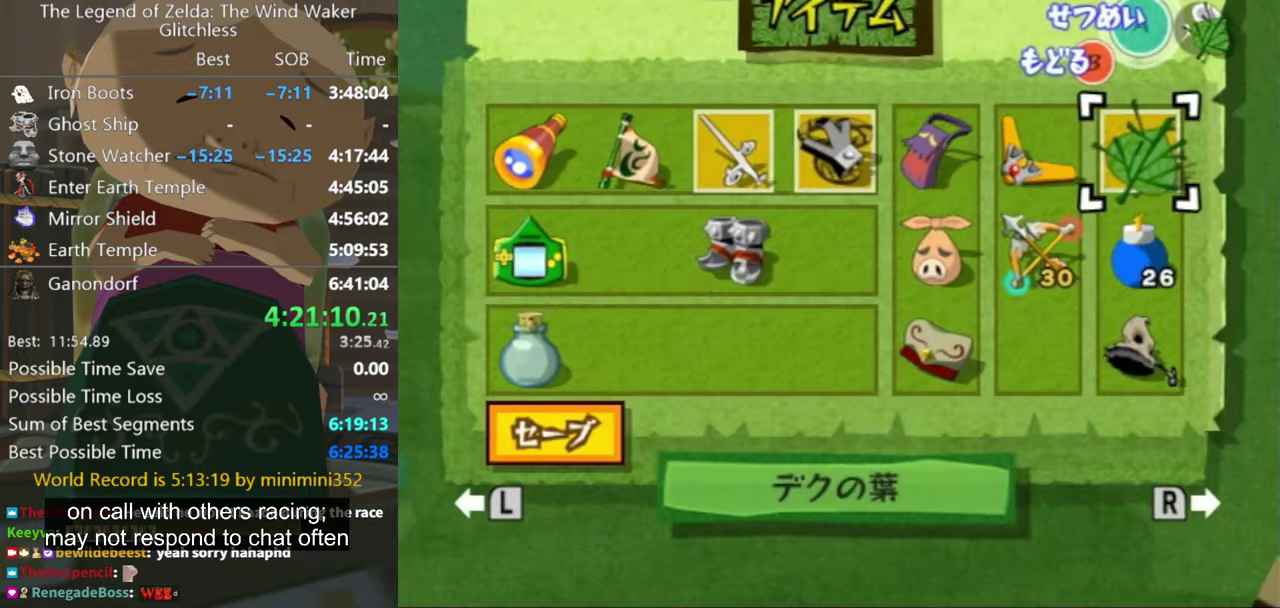
{"buttons": [], "left_stick": "up-right", "right_stick": "center", "events": [[66, "B", "down"], [133, "B", "up"], [266, "left_stick", "up-right"]]}
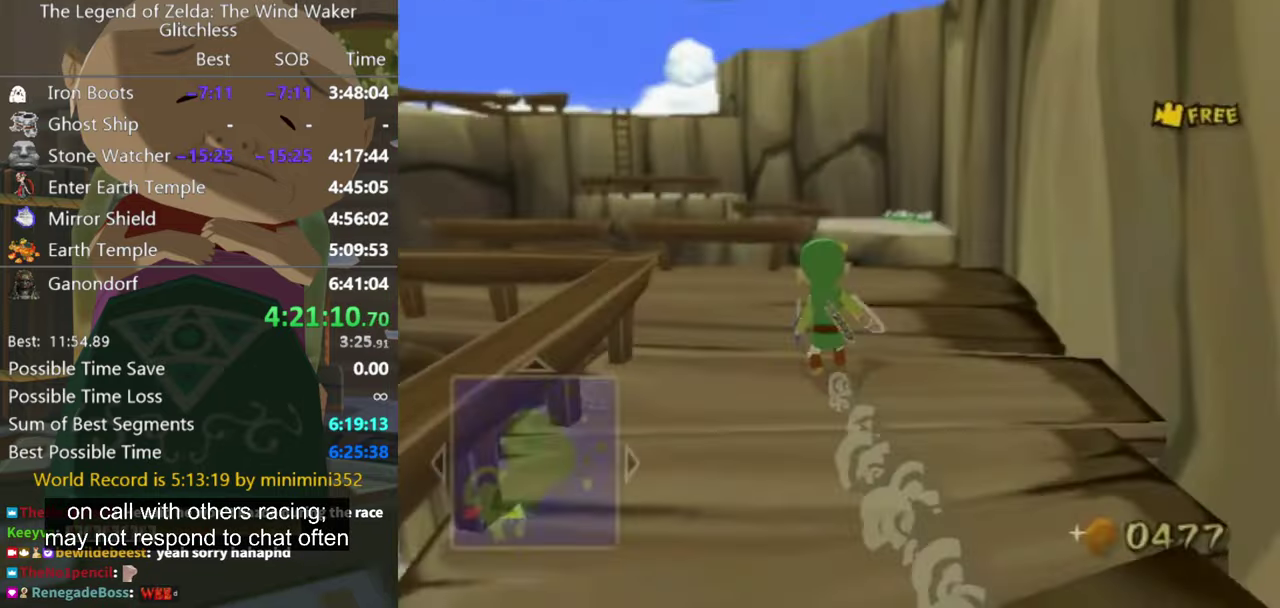
{"buttons": [], "left_stick": "up", "right_stick": "center", "events": [[400, "left_stick", "up"]]}
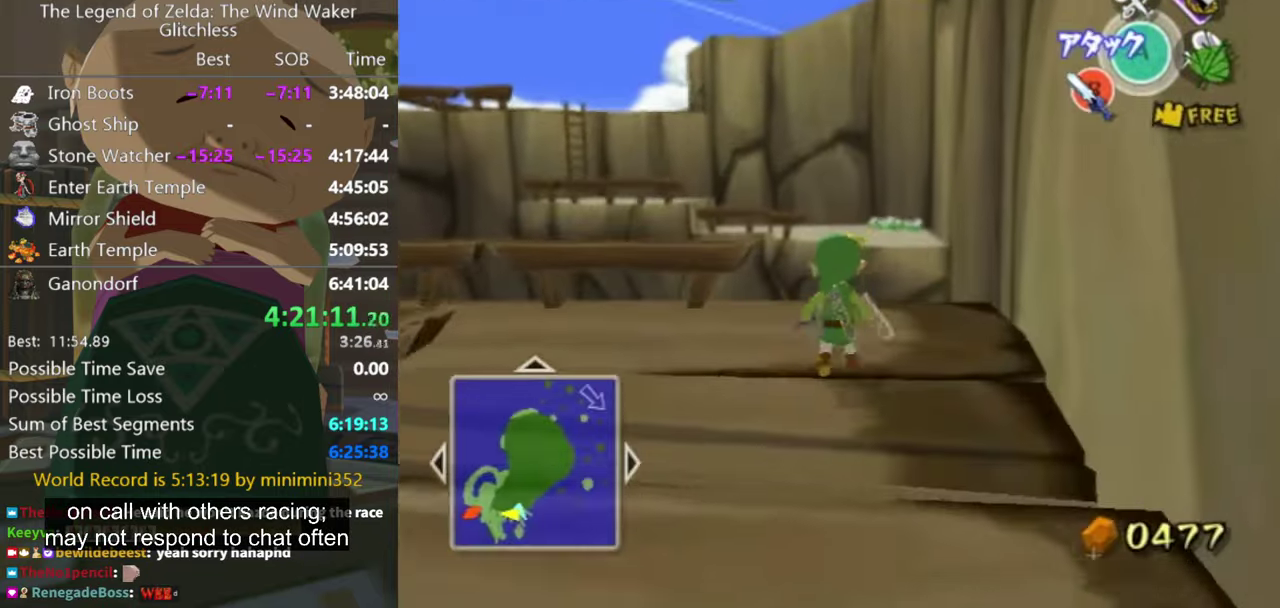
{"buttons": [], "left_stick": "up", "right_stick": "center", "events": [[33, "A", "down"], [133, "A", "up"]]}
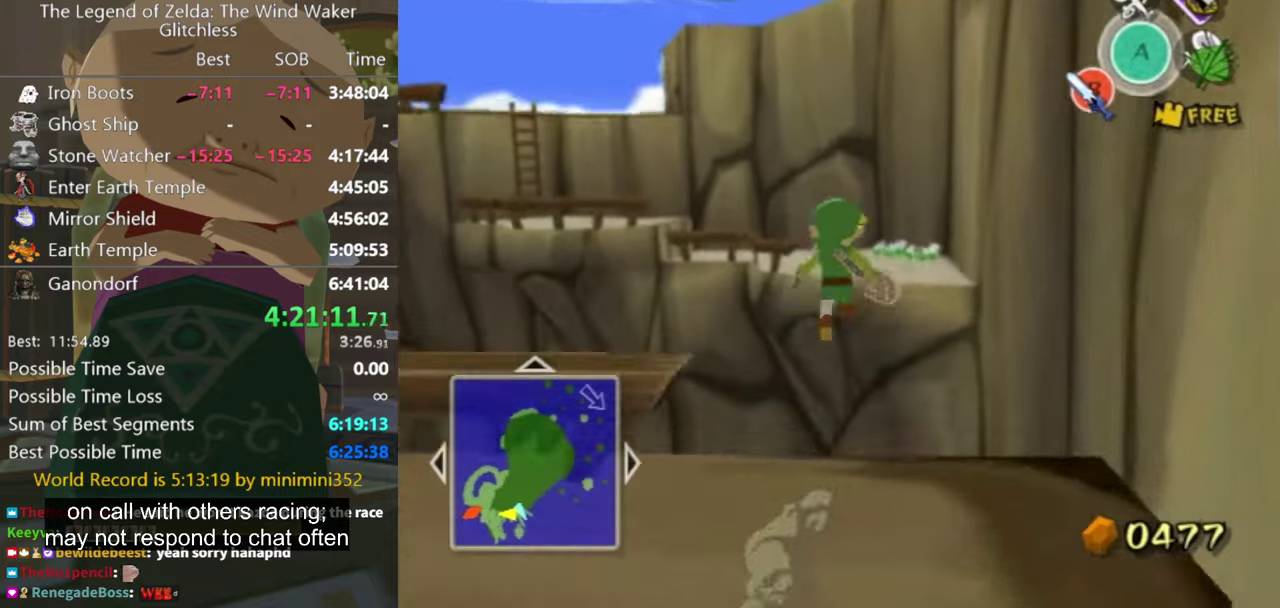
{"buttons": [], "left_stick": "up", "right_stick": "center", "events": [[167, "X", "down"], [234, "X", "up"]]}
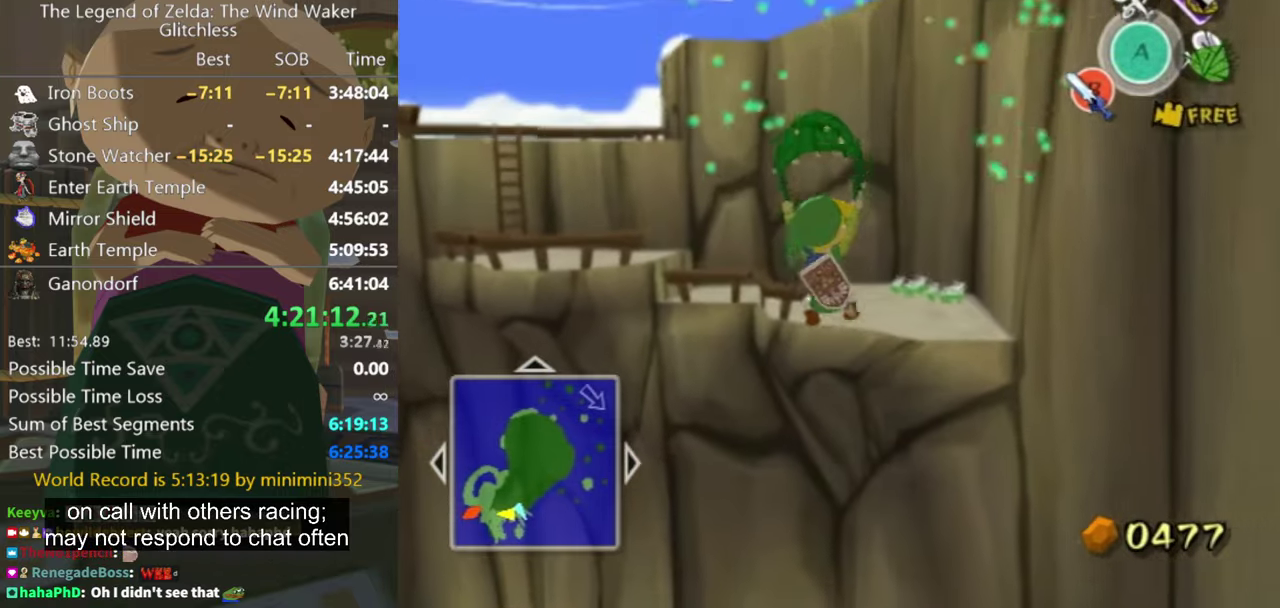
{"buttons": [], "left_stick": "up-right", "right_stick": "center", "events": [[200, "left_stick", "up-right"]]}
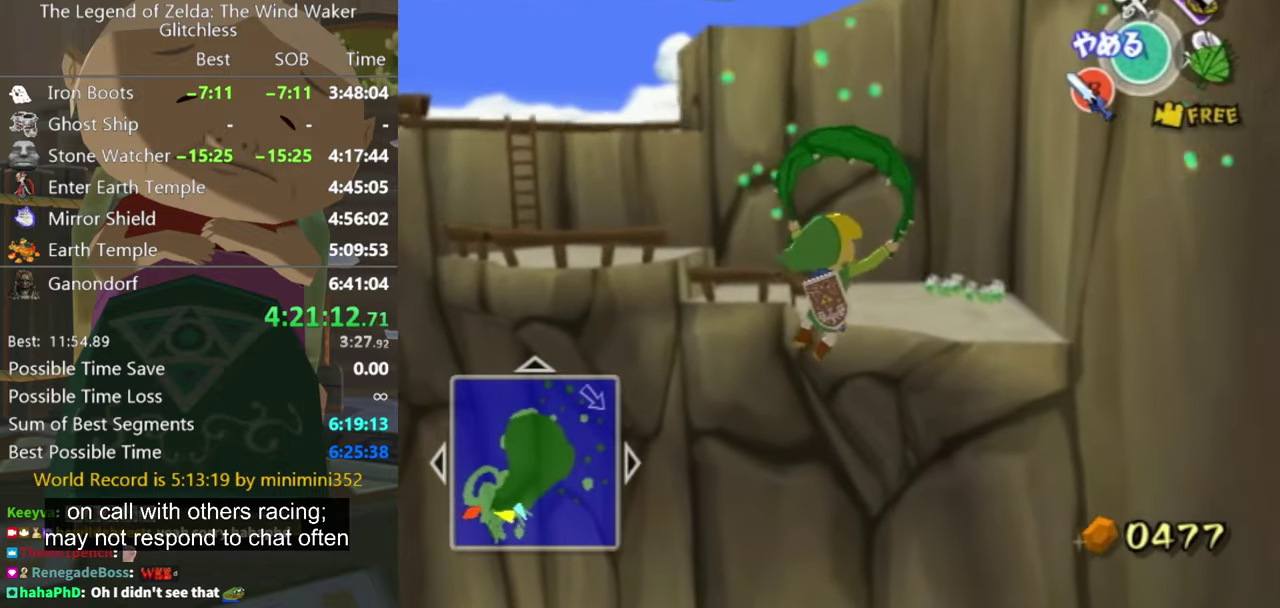
{"buttons": [], "left_stick": "up-right", "right_stick": "center", "events": [[167, "A", "down"], [200, "X", "down"], [234, "A", "up"], [300, "X", "up"]]}
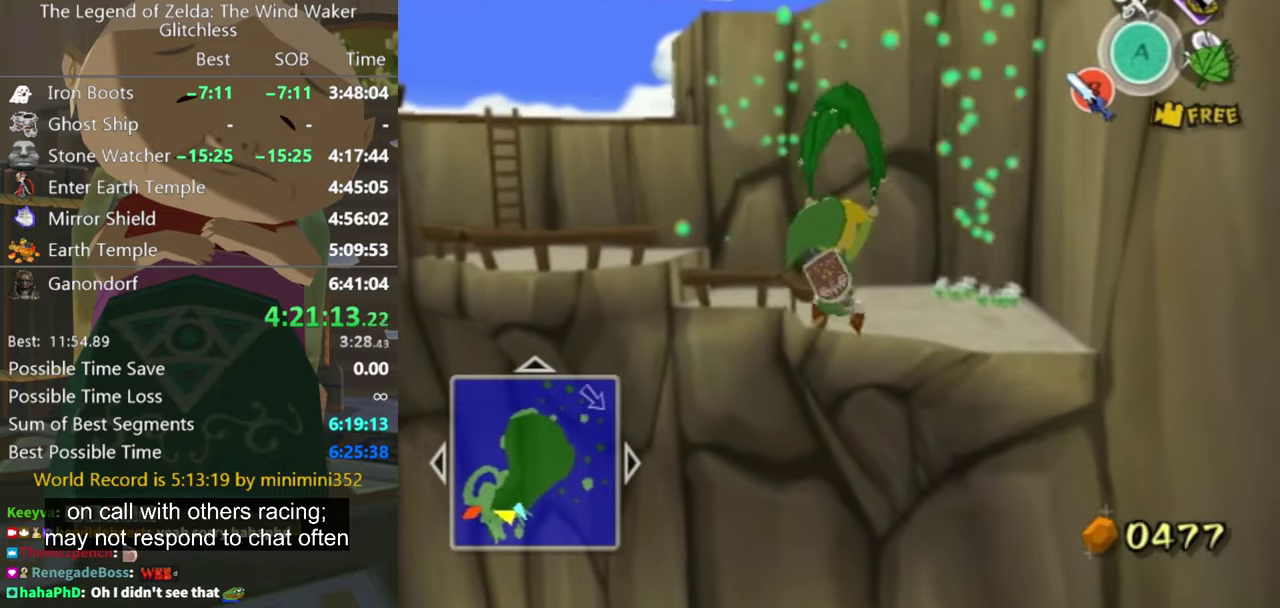
{"buttons": ["A", "X"], "left_stick": "up-right", "right_stick": "center", "events": [[467, "A", "down"], [500, "X", "down"]]}
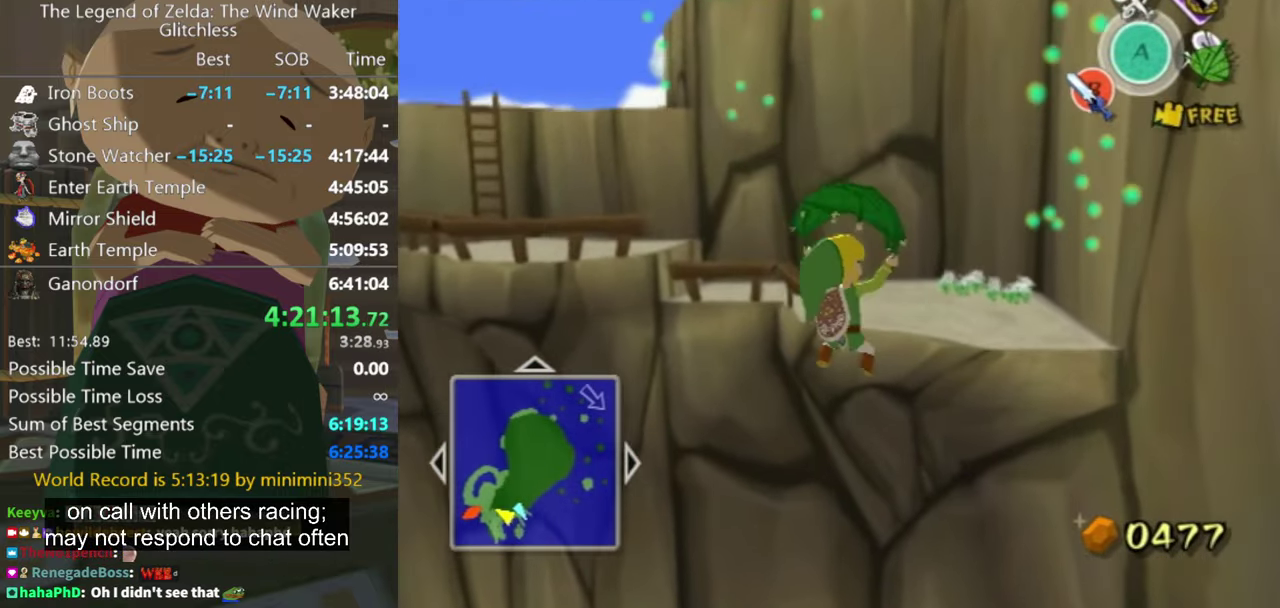
{"buttons": [], "left_stick": "up-right", "right_stick": "center", "events": [[34, "A", "up"], [100, "X", "up"]]}
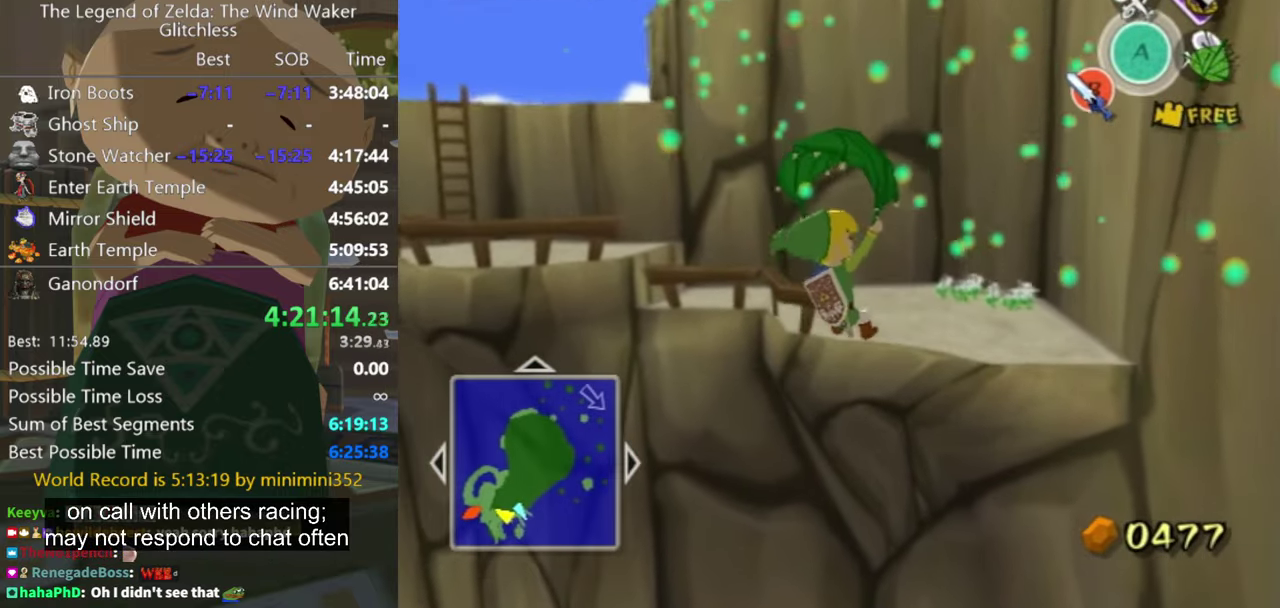
{"buttons": [], "left_stick": "up-right", "right_stick": "center", "events": [[234, "A", "down"], [300, "A", "up"], [300, "X", "down"], [400, "X", "up"]]}
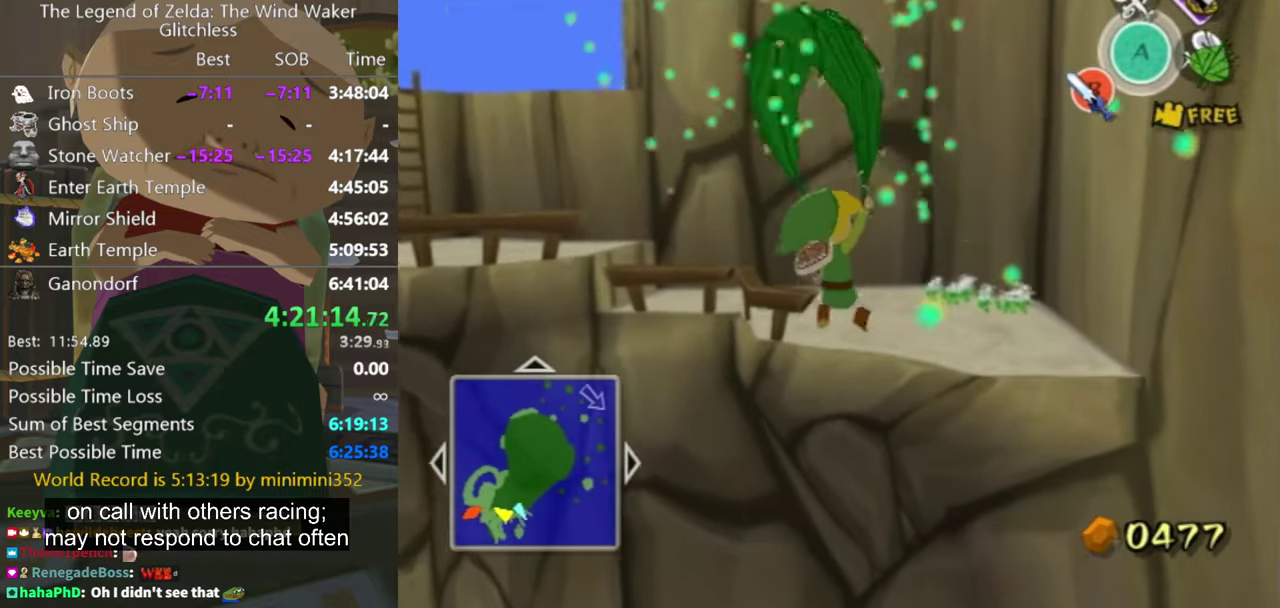
{"buttons": ["A"], "left_stick": "up-right", "right_stick": "center", "events": [[467, "A", "down"]]}
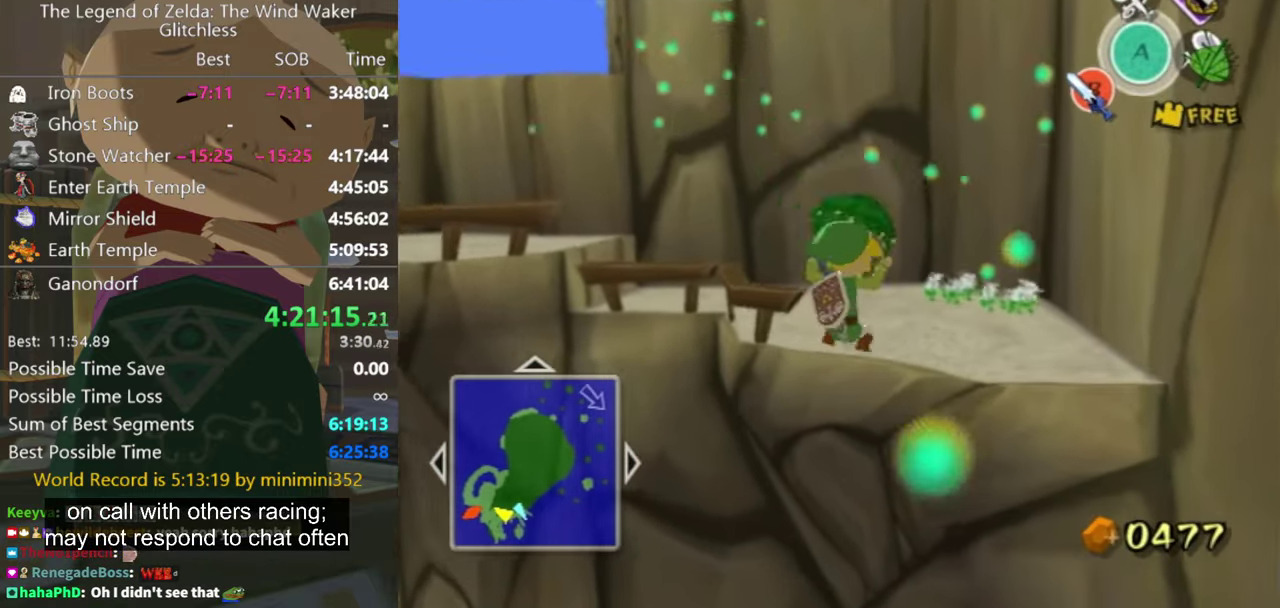
{"buttons": [], "left_stick": "up-right", "right_stick": "center", "events": [[67, "A", "up"]]}
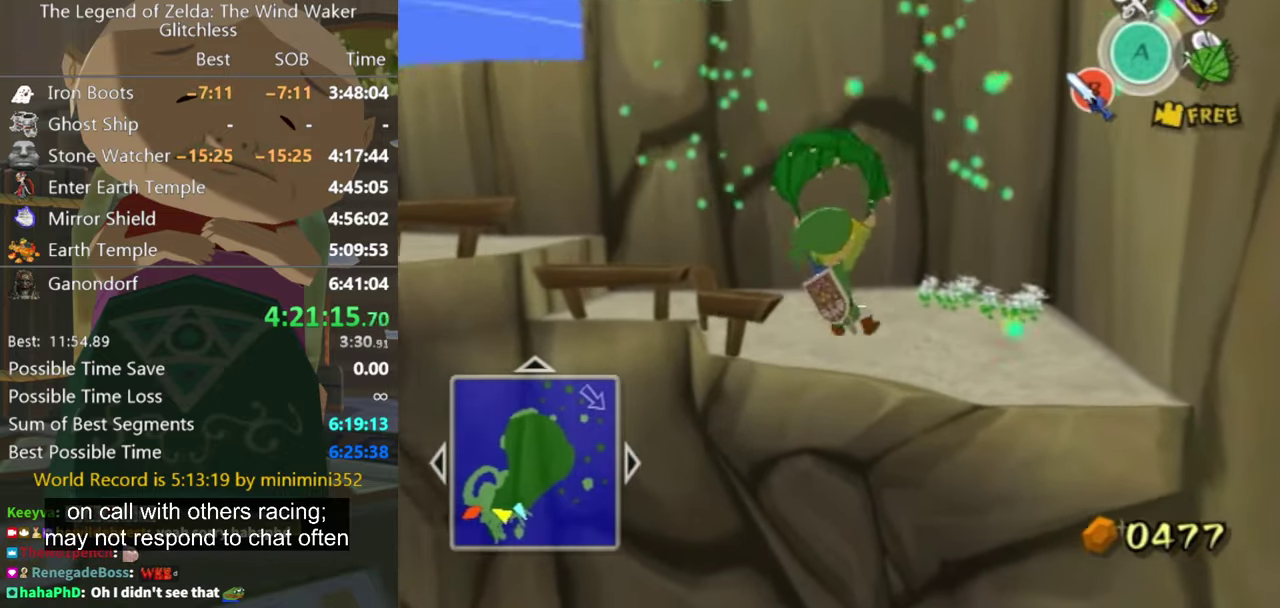
{"buttons": [], "left_stick": "up-right", "right_stick": "center", "events": [[234, "A", "down"], [300, "A", "up"], [300, "X", "down"], [367, "X", "up"]]}
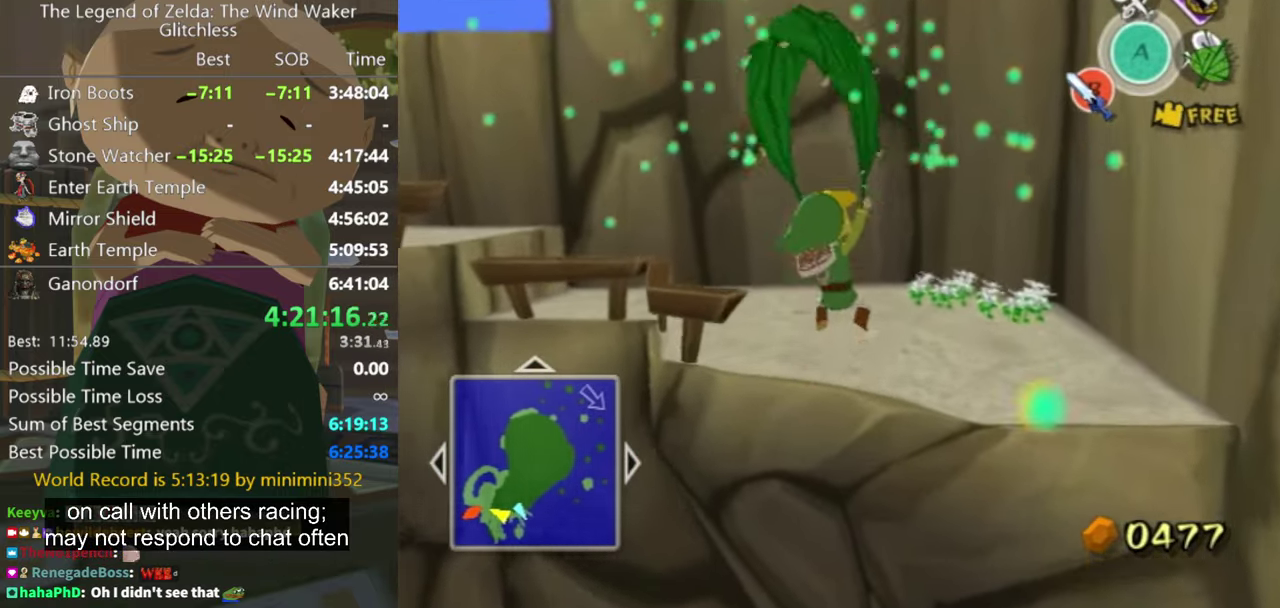
{"buttons": ["A"], "left_stick": "up-right", "right_stick": "center", "events": [[467, "A", "down"]]}
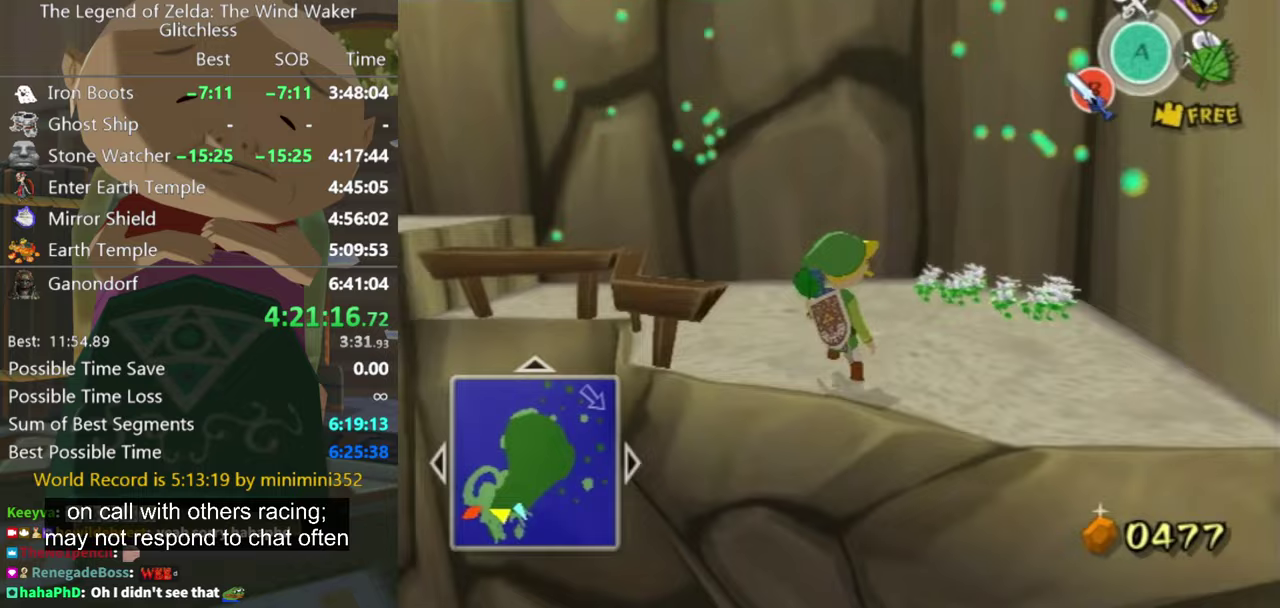
{"buttons": [], "left_stick": "up", "right_stick": "down-right", "events": [[33, "A", "up"], [33, "B", "down"], [100, "B", "up"], [100, "left_stick", "up"], [300, "right_stick", "down-right"]]}
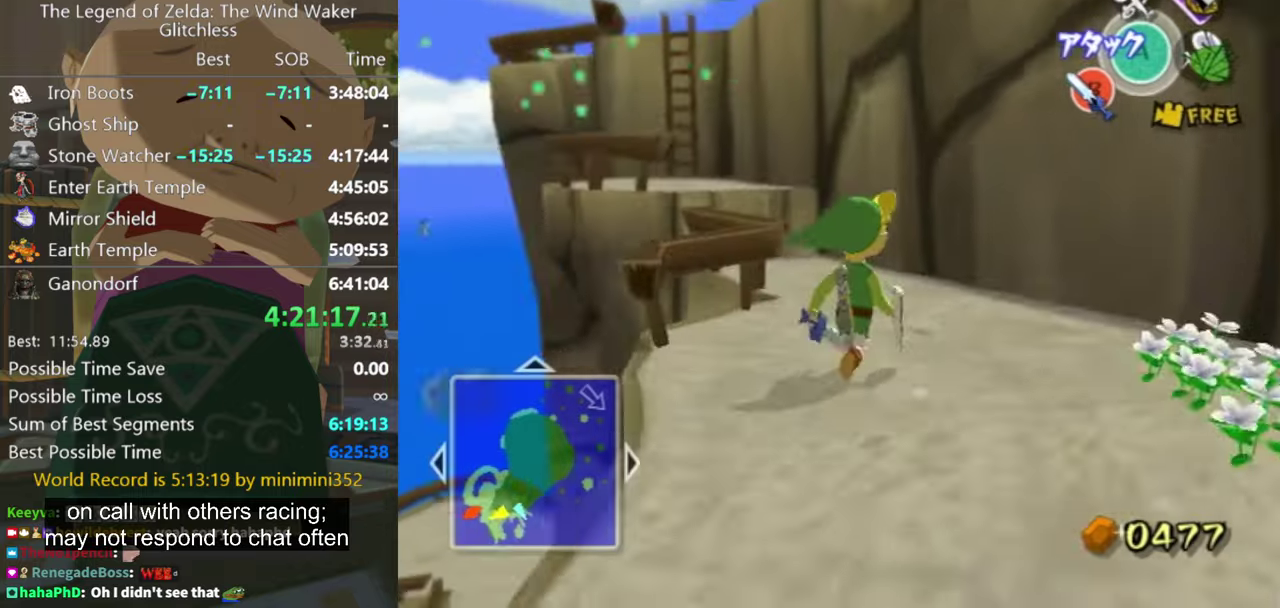
{"buttons": [], "left_stick": "up", "right_stick": "center", "events": [[67, "right_stick", "center"], [233, "left_stick", "up-left"], [367, "left_stick", "up"]]}
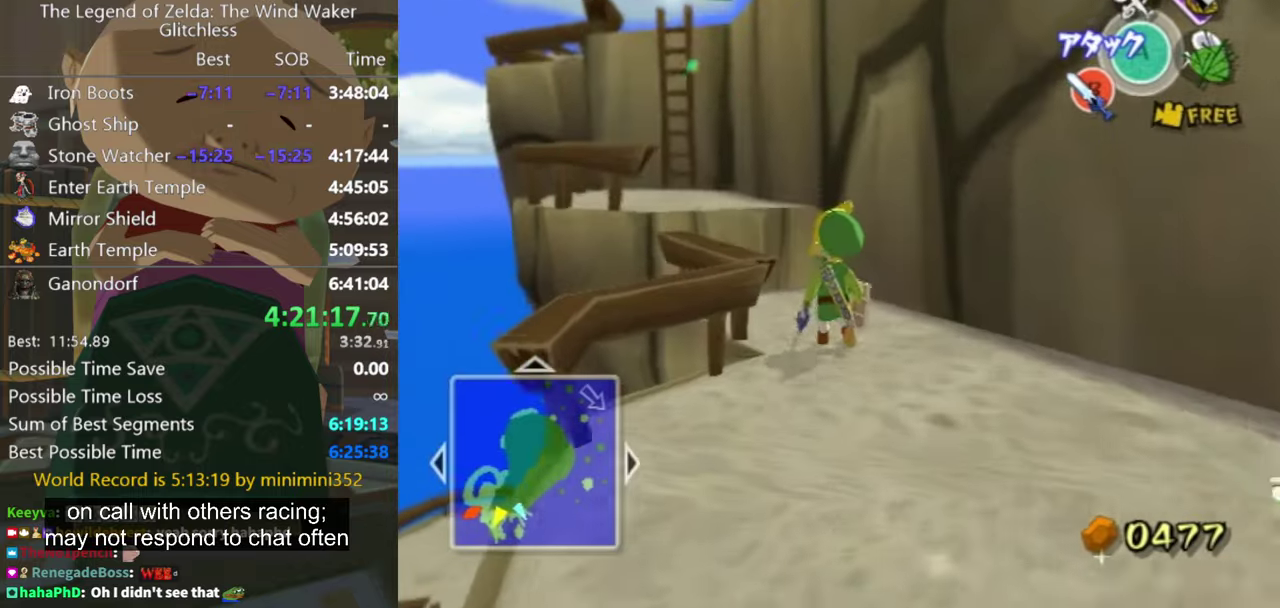
{"buttons": ["L1"], "left_stick": "up", "right_stick": "center", "events": [[100, "right_stick", "right"], [200, "left_stick", "up-left"], [200, "right_stick", "center"], [333, "left_stick", "up"], [467, "L1", "down"]]}
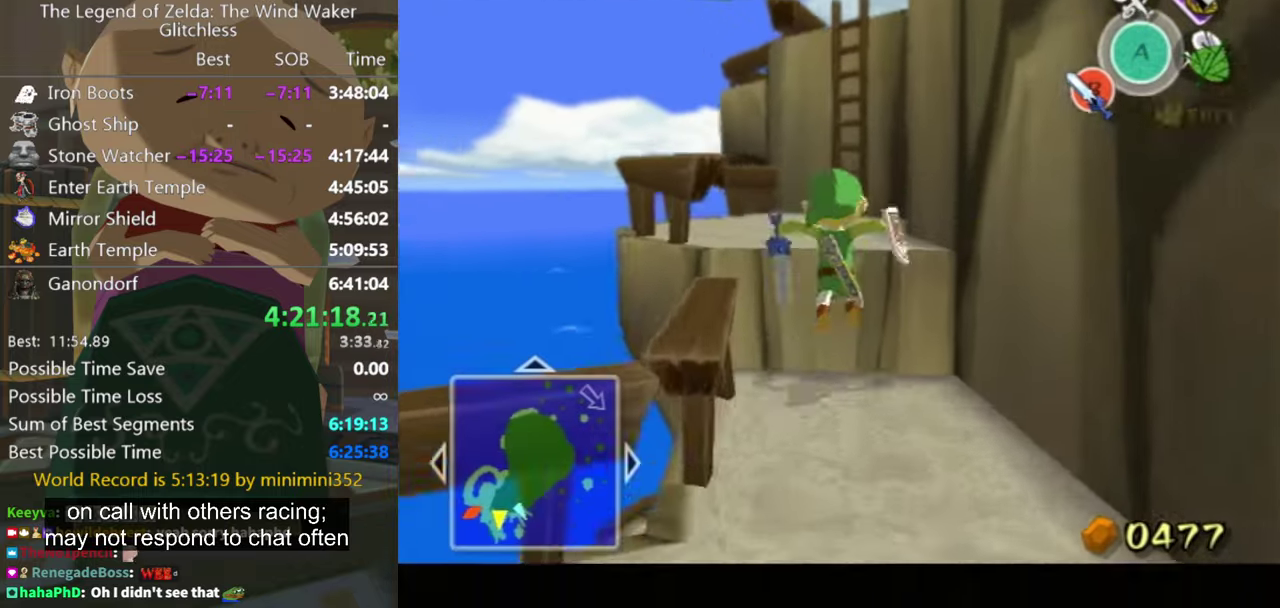
{"buttons": [], "left_stick": "up", "right_stick": "center", "events": [[200, "left_stick", "center"], [233, "L1", "up"], [367, "left_stick", "up"]]}
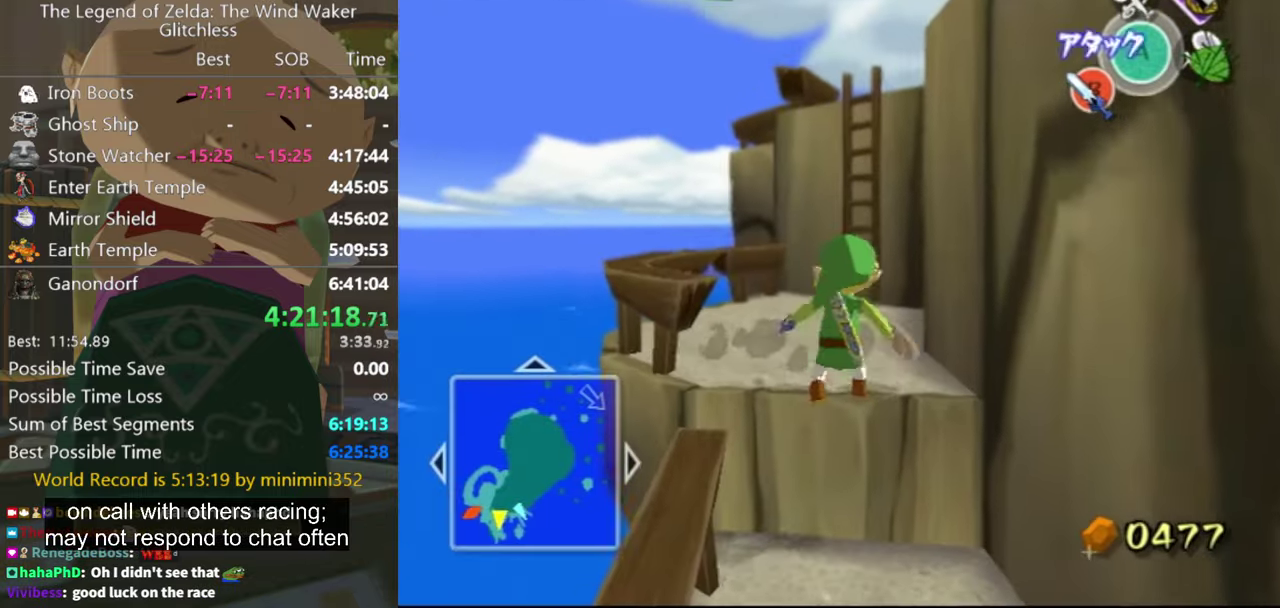
{"buttons": [], "left_stick": "up-right", "right_stick": "center", "events": [[200, "A", "down"], [267, "A", "up"], [500, "left_stick", "up-right"]]}
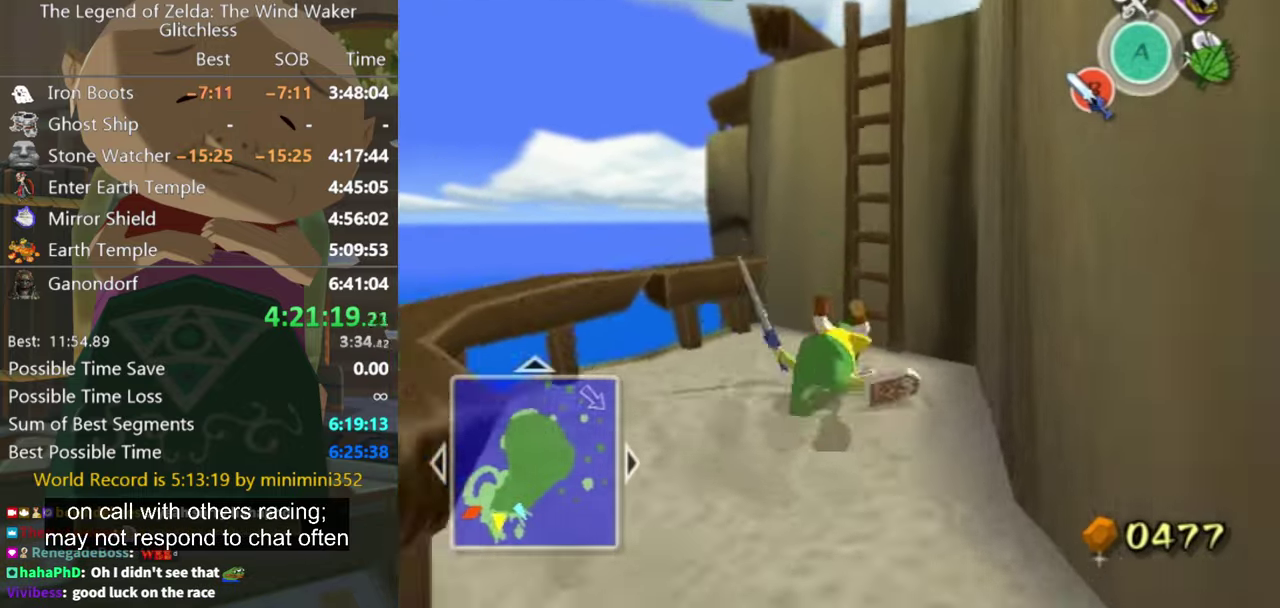
{"buttons": [], "left_stick": "up", "right_stick": "center", "events": [[167, "right_stick", "down-left"], [400, "right_stick", "center"], [467, "left_stick", "up"]]}
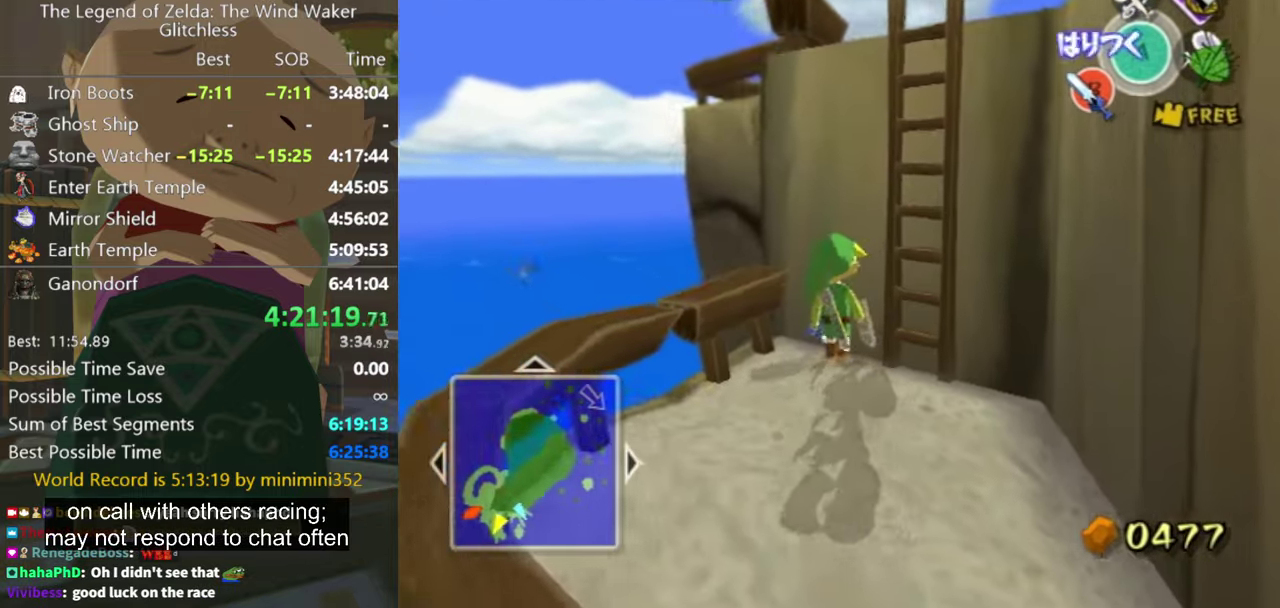
{"buttons": [], "left_stick": "up", "right_stick": "center", "events": [[100, "left_stick", "right"], [167, "left_stick", "down-right"], [167, "right_stick", "down-left"], [333, "right_stick", "center"], [400, "left_stick", "up-right"], [467, "left_stick", "up"]]}
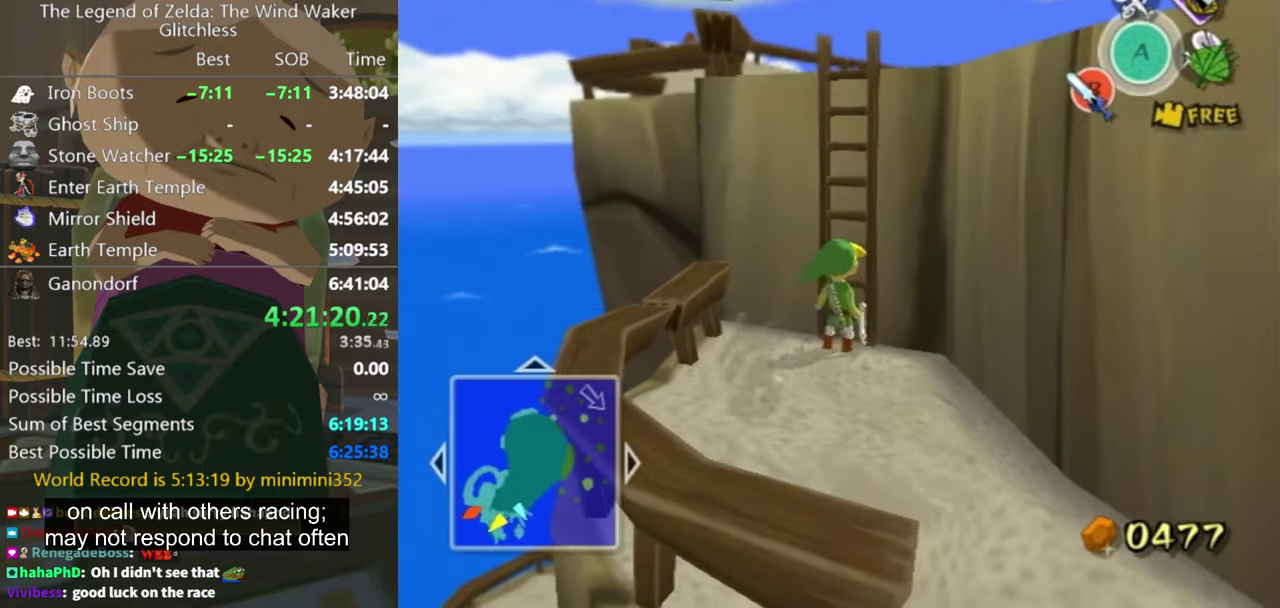
{"buttons": [], "left_stick": "up", "right_stick": "center", "events": [[167, "left_stick", "up-left"], [300, "left_stick", "up"]]}
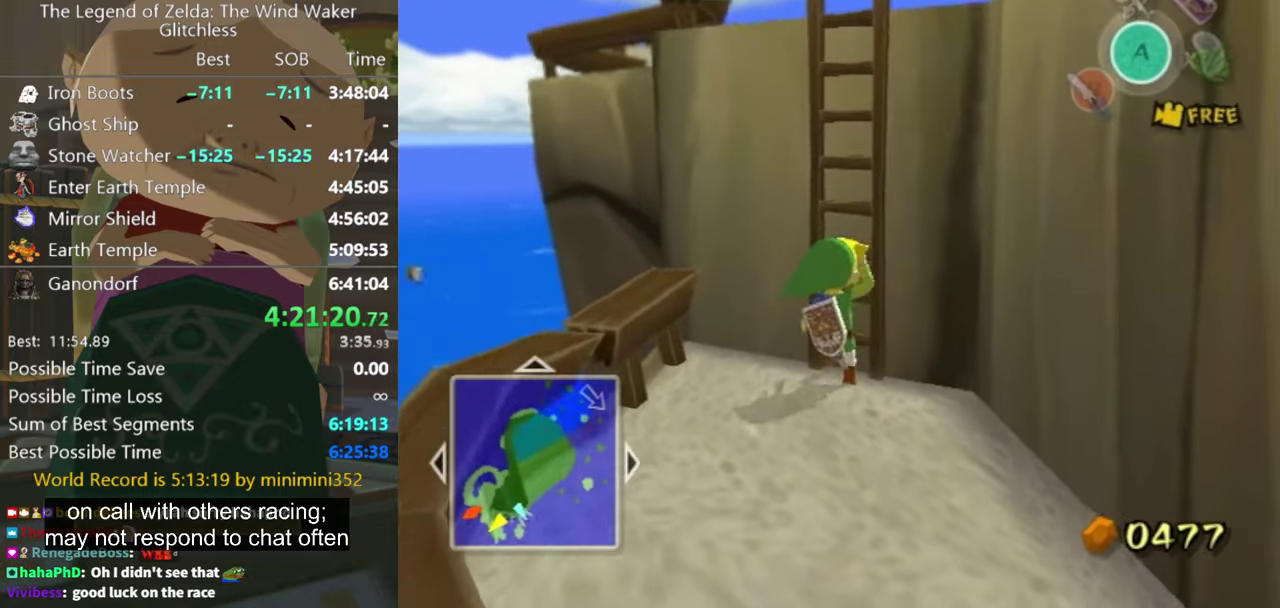
{"buttons": [], "left_stick": "up", "right_stick": "center", "events": []}